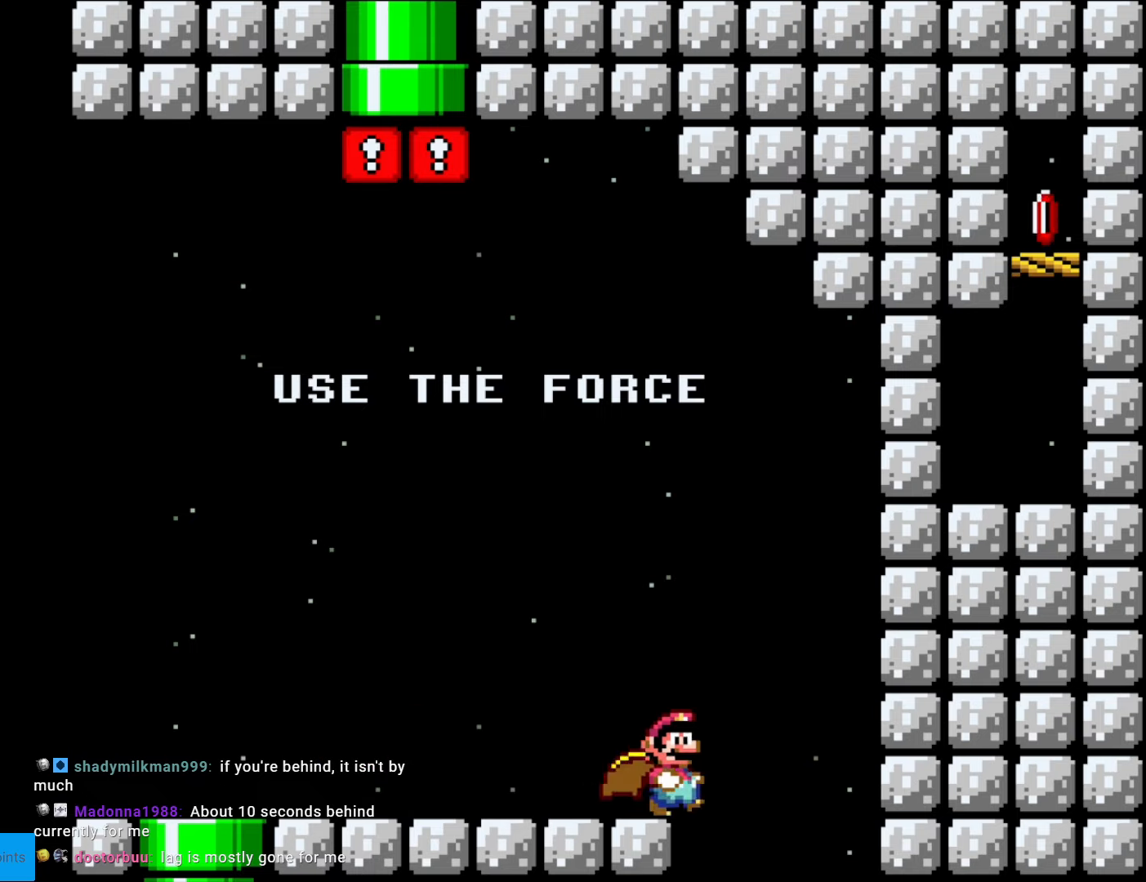
Gameplay with a controller (Nintendo layout); each line is a JSON object with the inputs held at the frame after it. "events" lists button and stick changes between this image and that frame as [ms after this image, input, new state], when the widget could be followed in between. Not read: L3 R3.
{"buttons": ["Y"], "events": [[105, "DPAD_RIGHT", "up"]]}
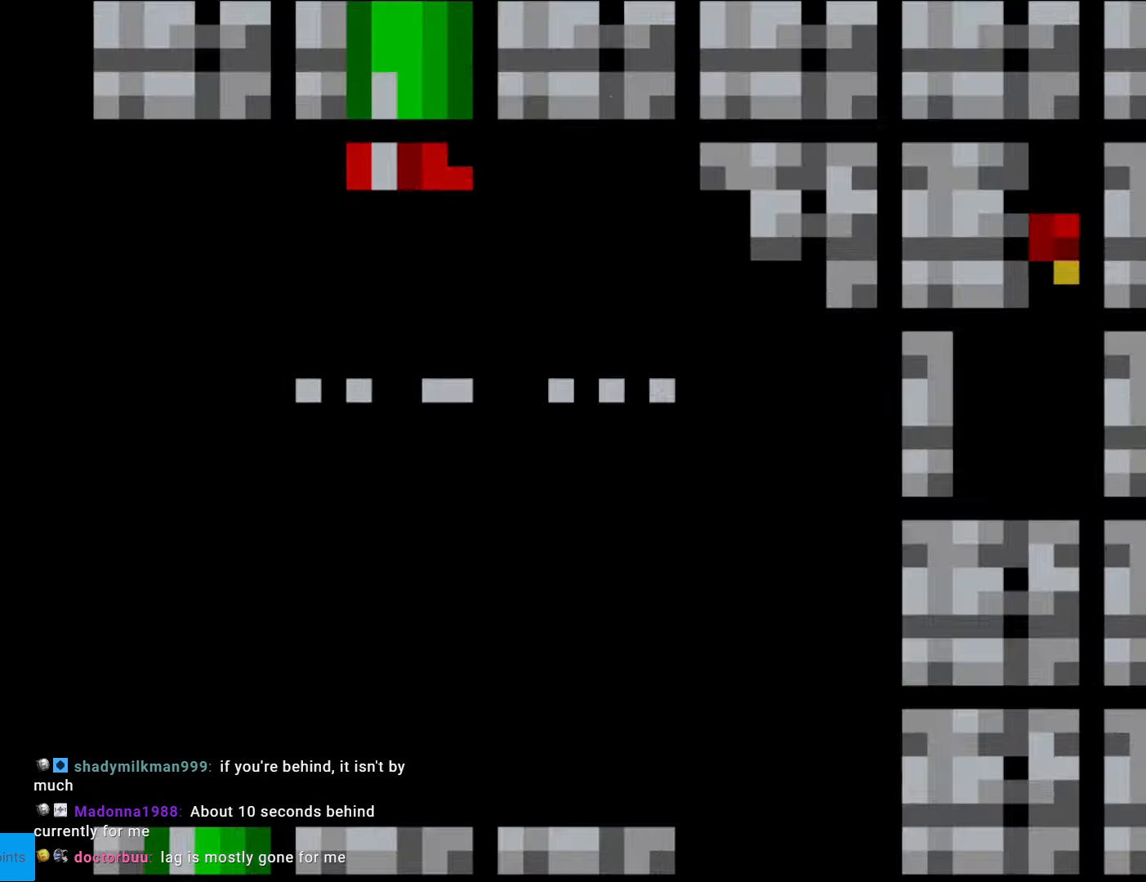
{"buttons": [], "events": [[298, "Y", "up"]]}
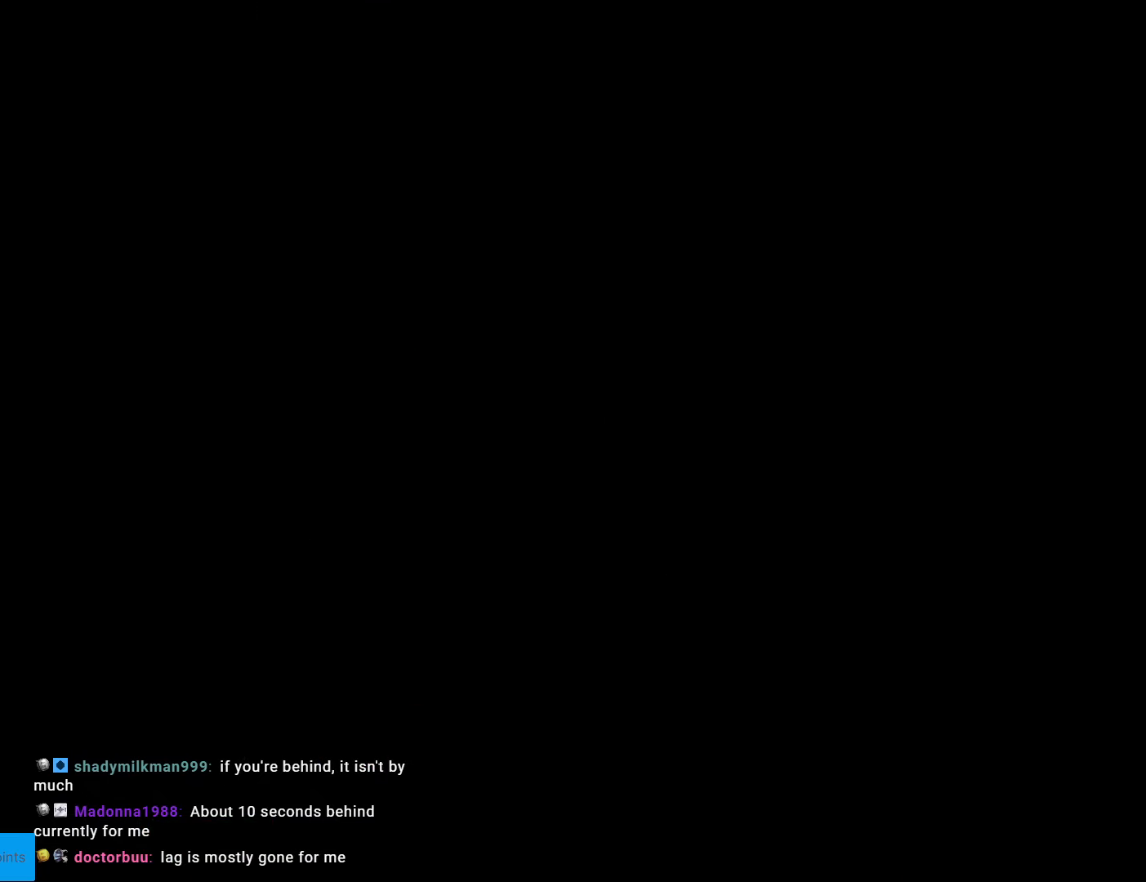
{"buttons": [], "events": []}
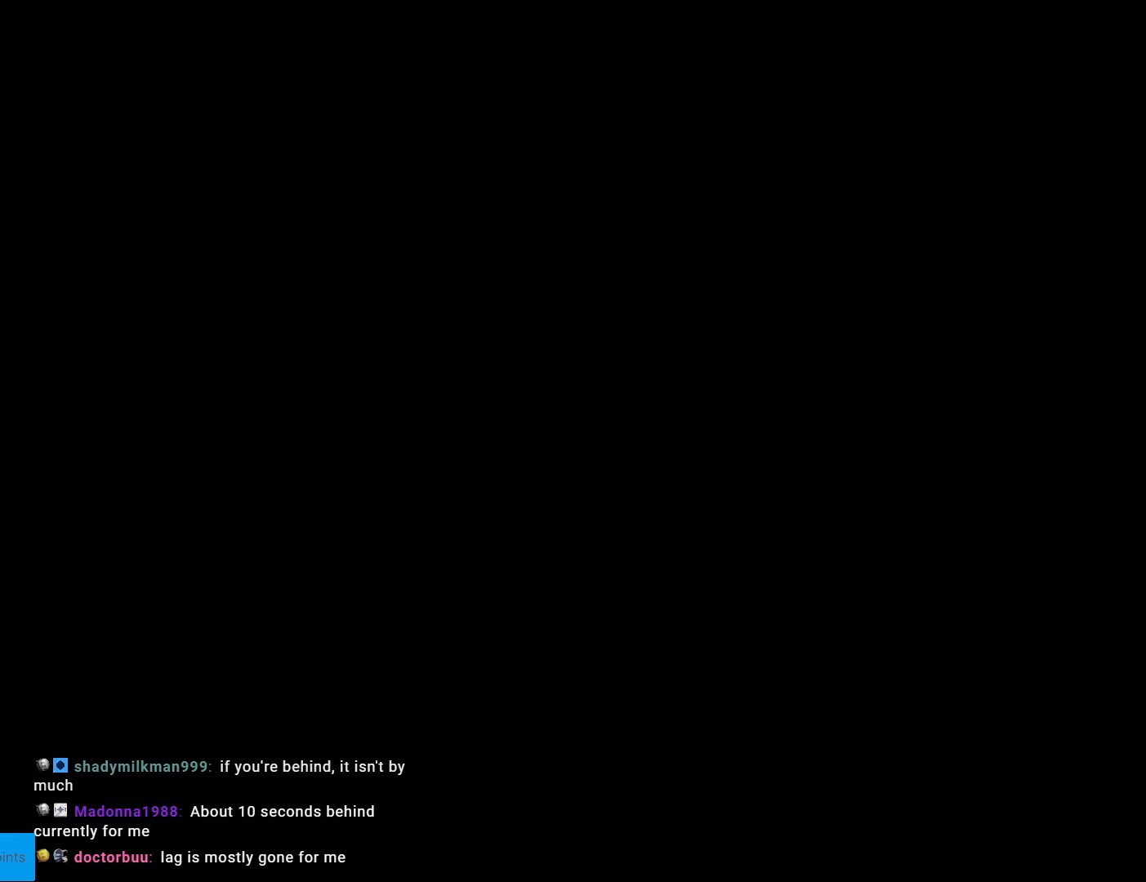
{"buttons": [], "events": []}
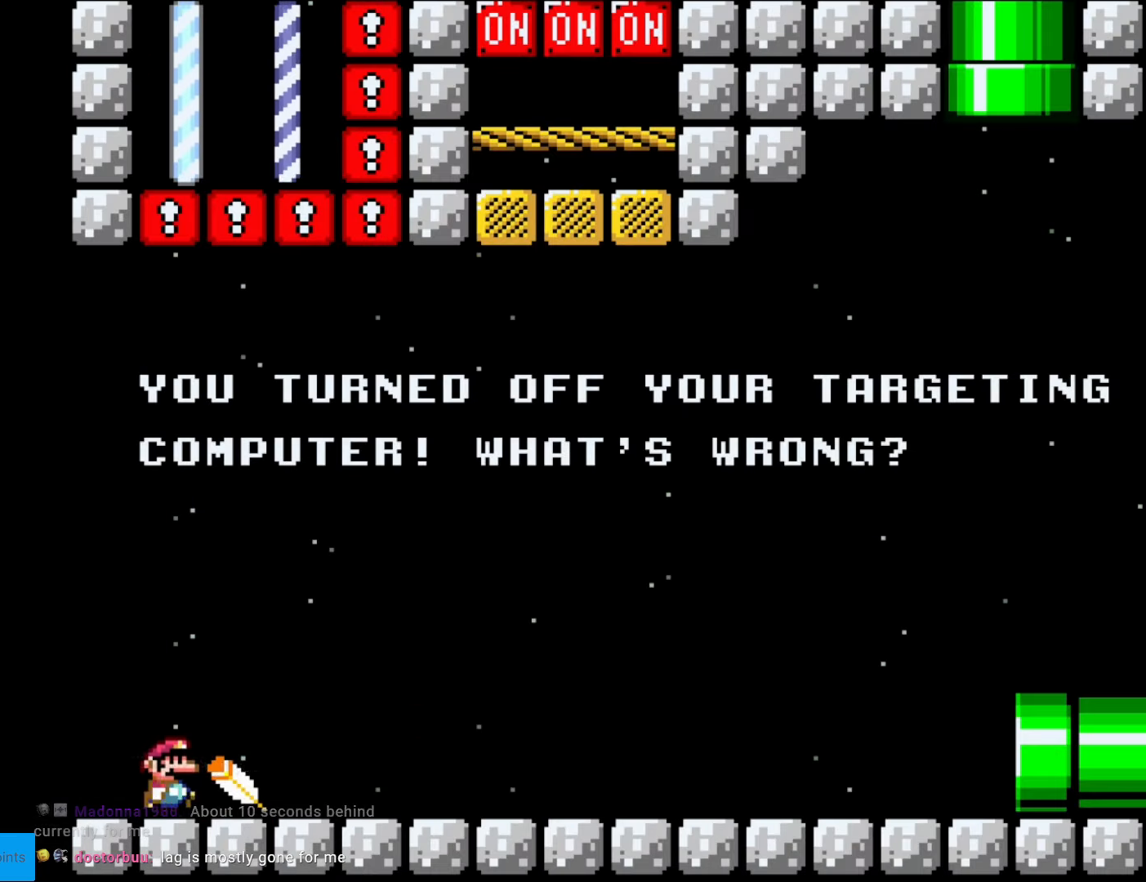
{"buttons": ["DPAD_RIGHT"], "events": [[35, "DPAD_RIGHT", "down"]]}
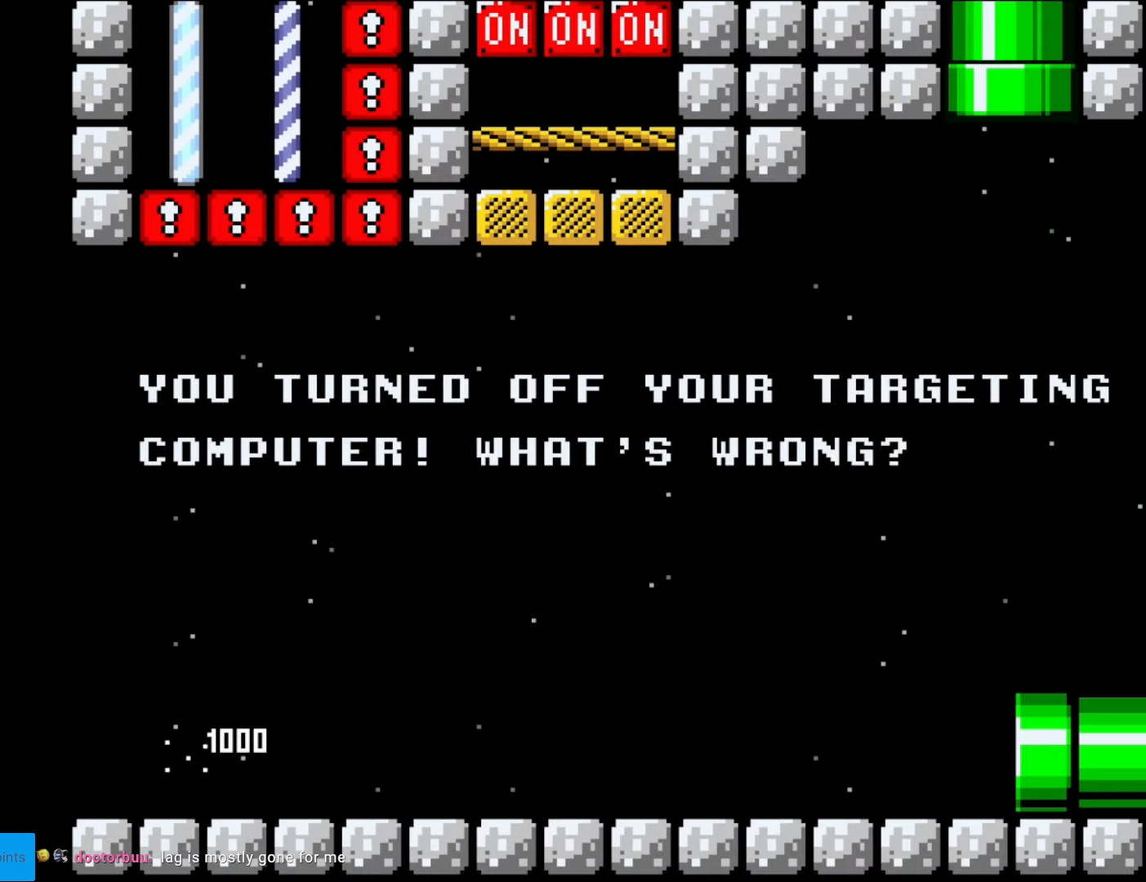
{"buttons": ["DPAD_RIGHT"], "events": []}
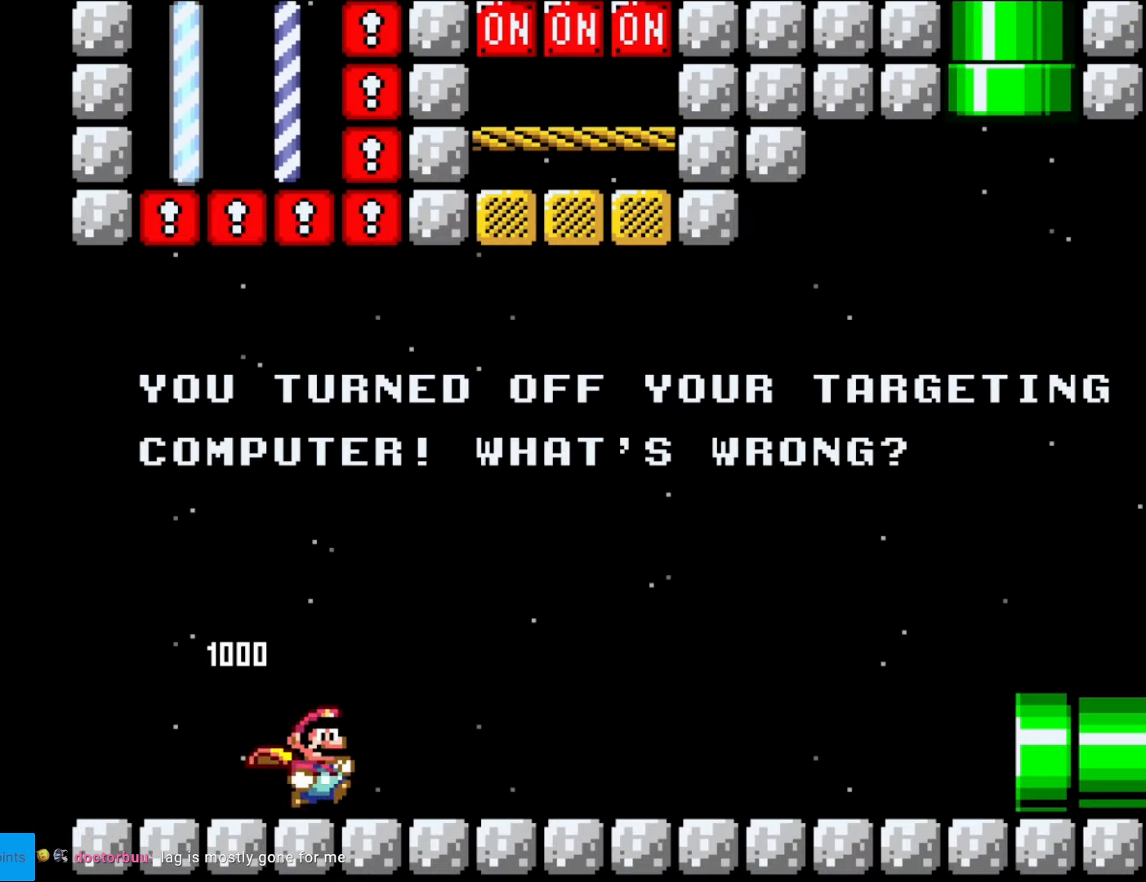
{"buttons": ["DPAD_RIGHT"], "events": []}
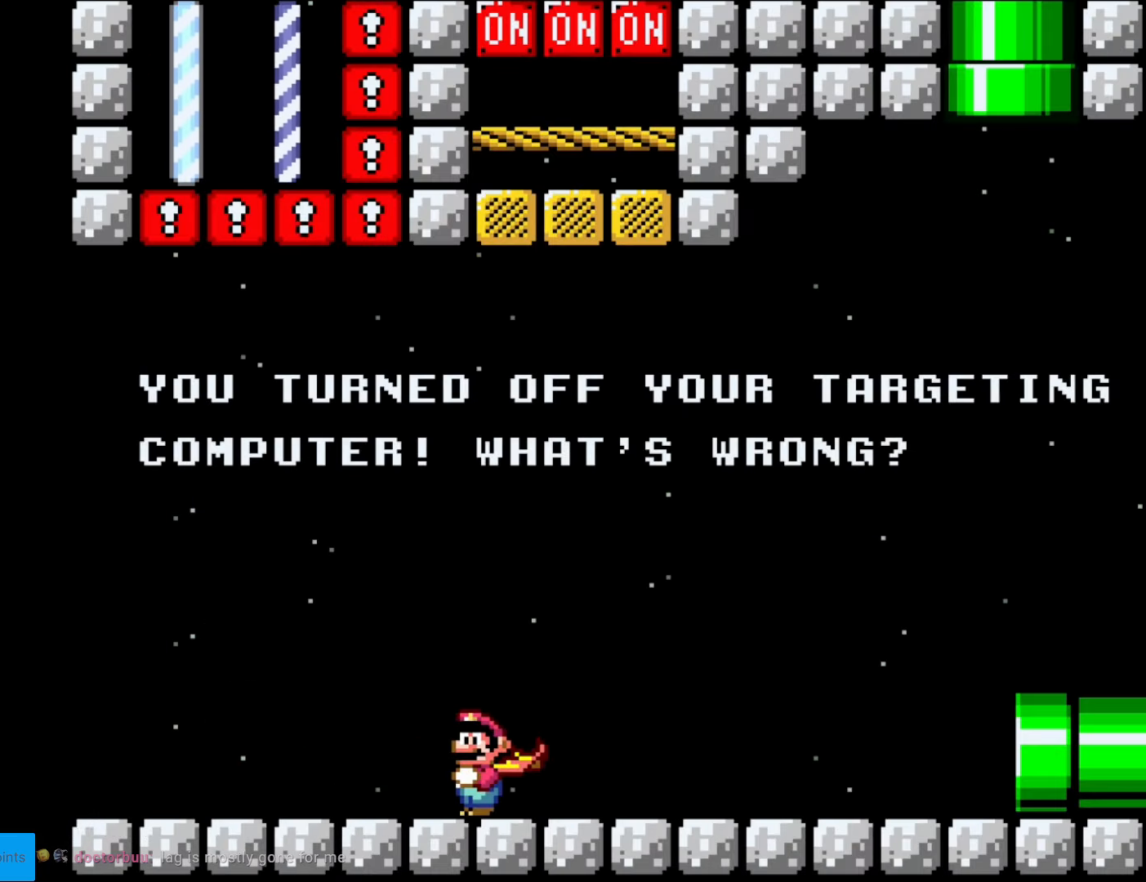
{"buttons": ["Y", "DPAD_RIGHT"], "events": [[35, "Y", "down"]]}
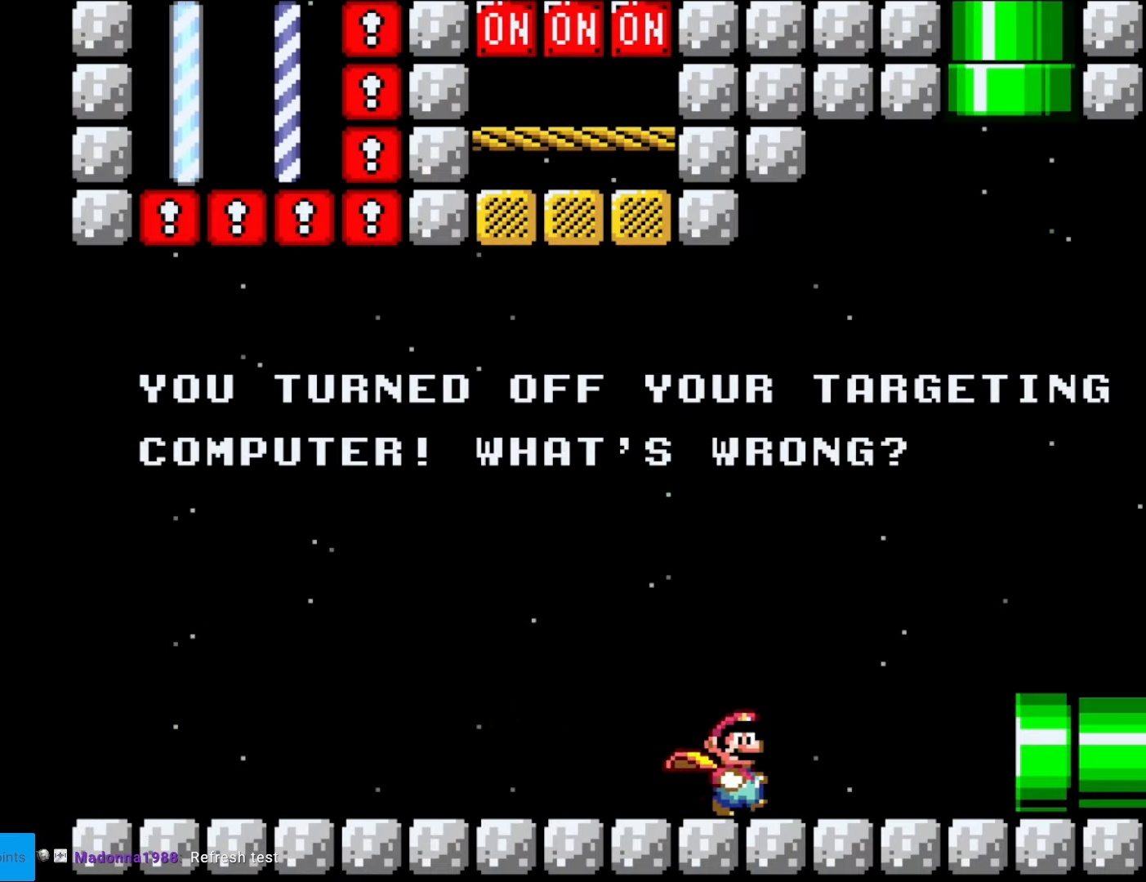
{"buttons": ["Y", "DPAD_RIGHT"], "events": []}
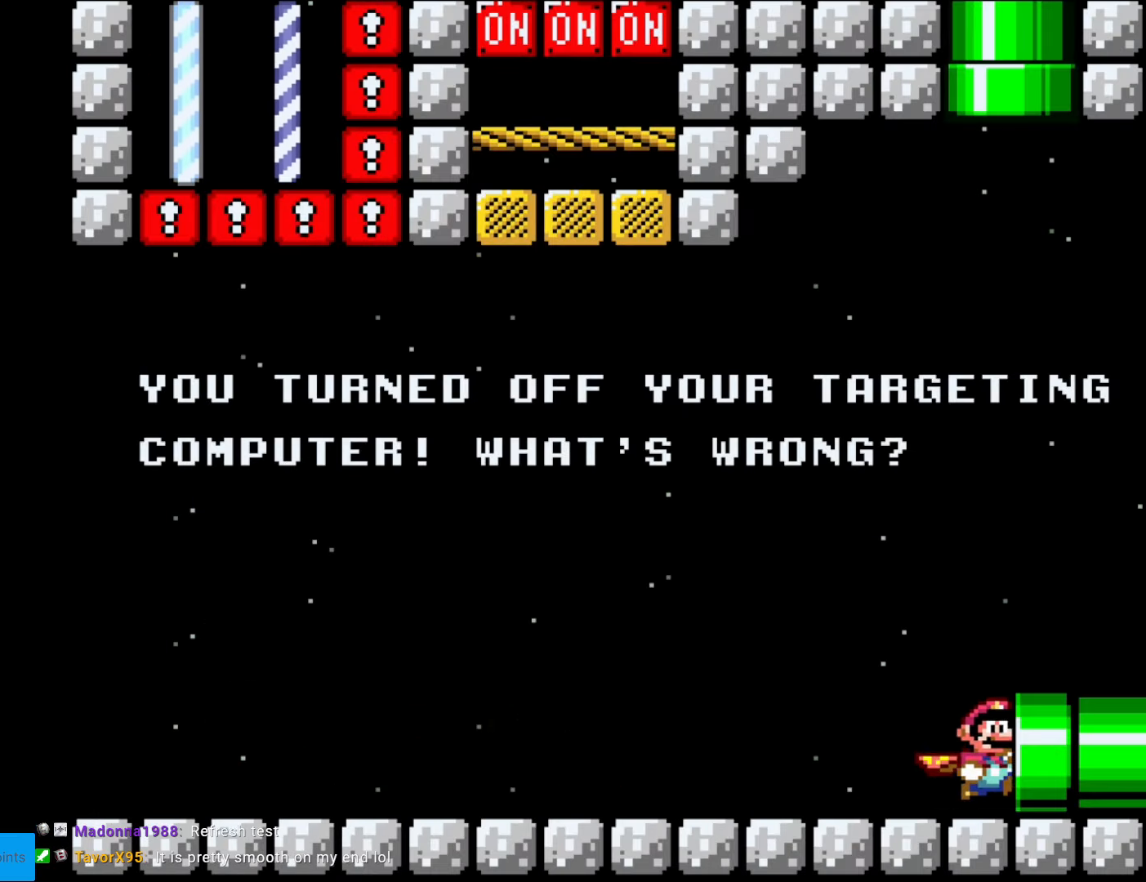
{"buttons": [], "events": [[280, "DPAD_RIGHT", "up"], [385, "Y", "up"]]}
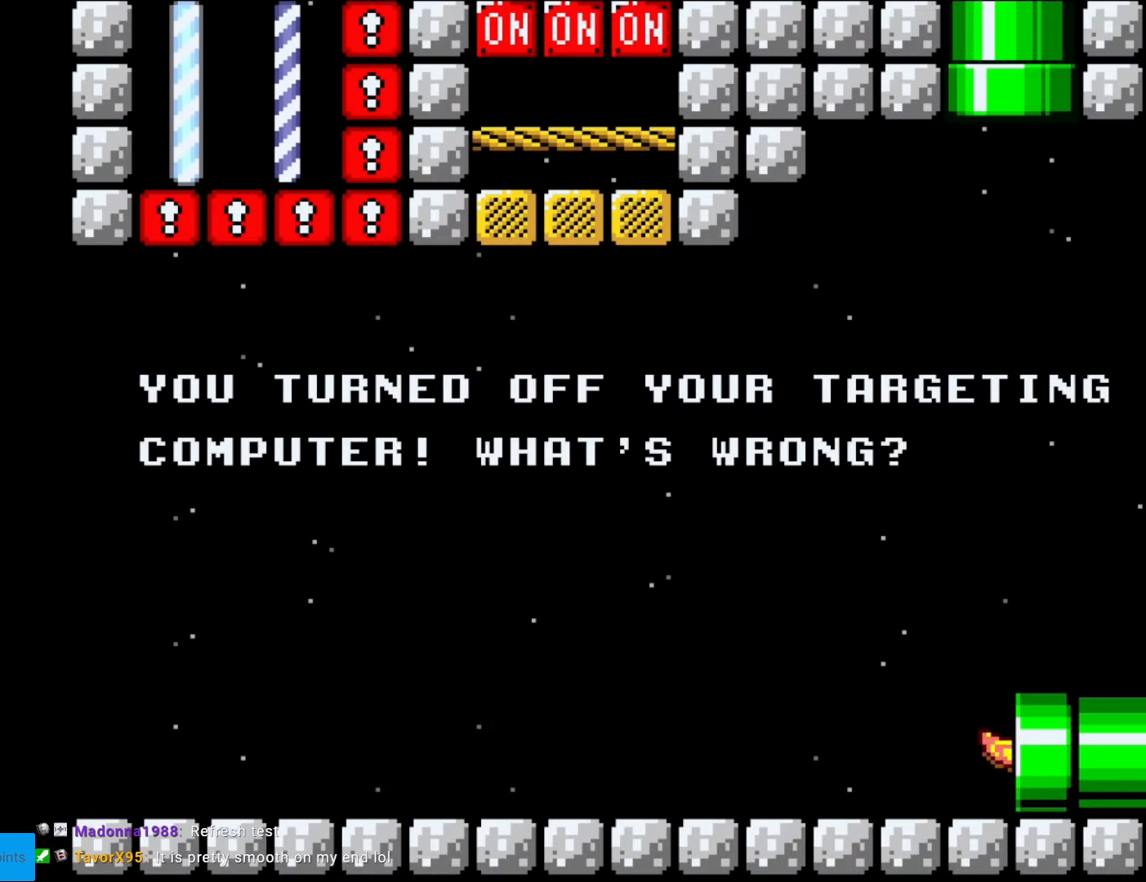
{"buttons": [], "events": []}
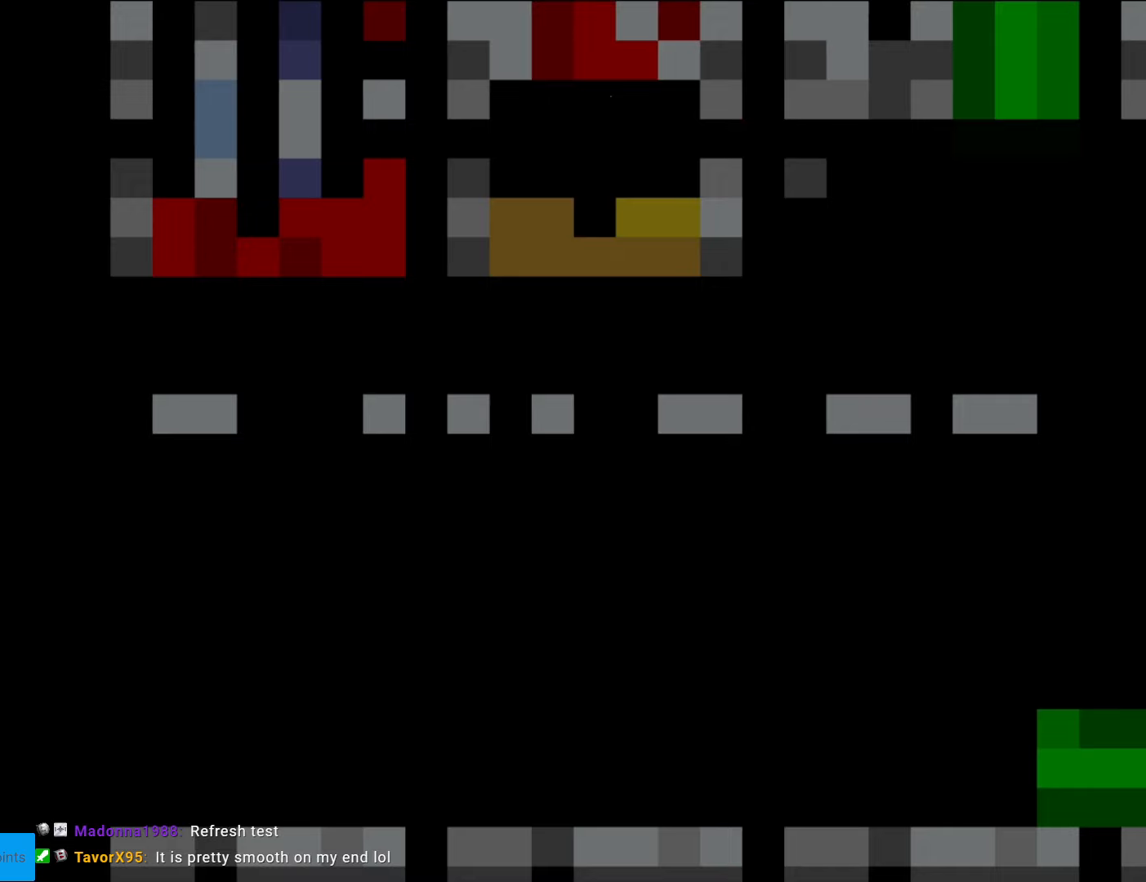
{"buttons": ["B", "Y"], "events": [[122, "B", "down"], [122, "Y", "down"]]}
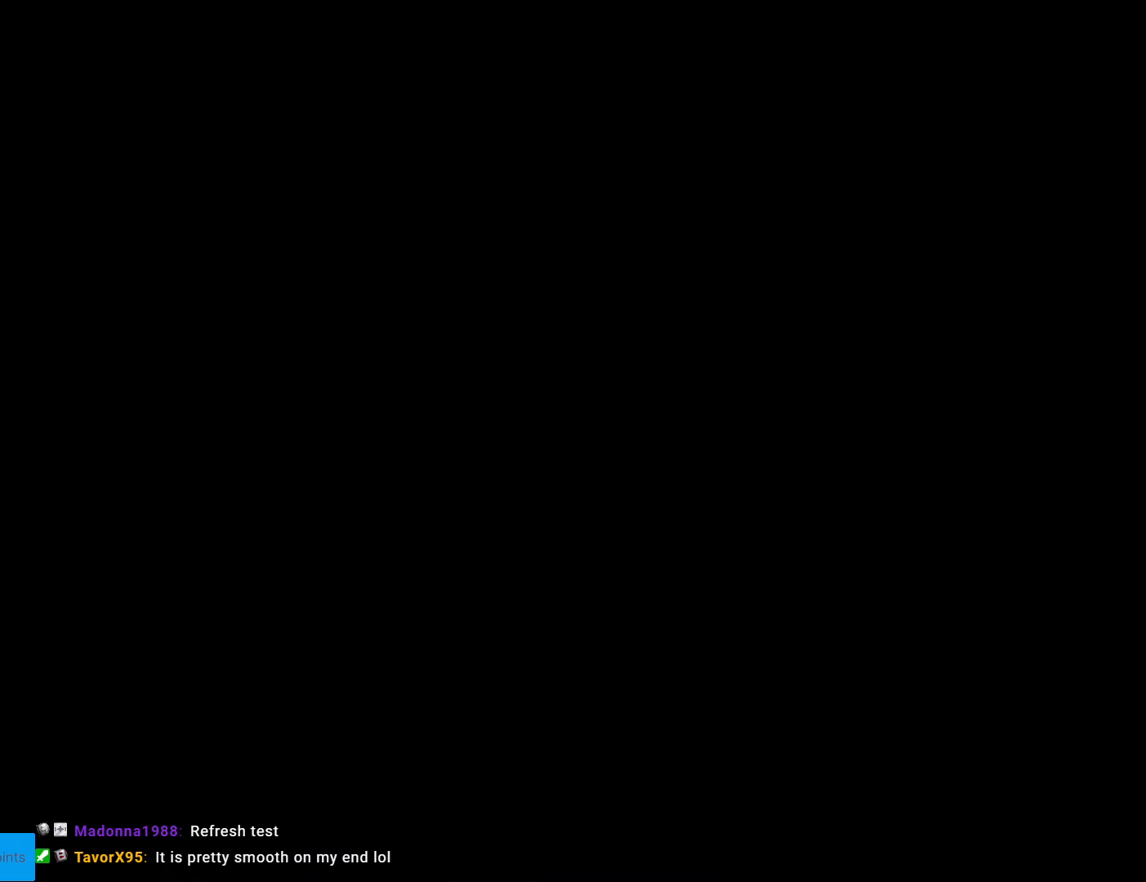
{"buttons": ["B", "Y", "DPAD_RIGHT"], "events": [[192, "DPAD_RIGHT", "down"]]}
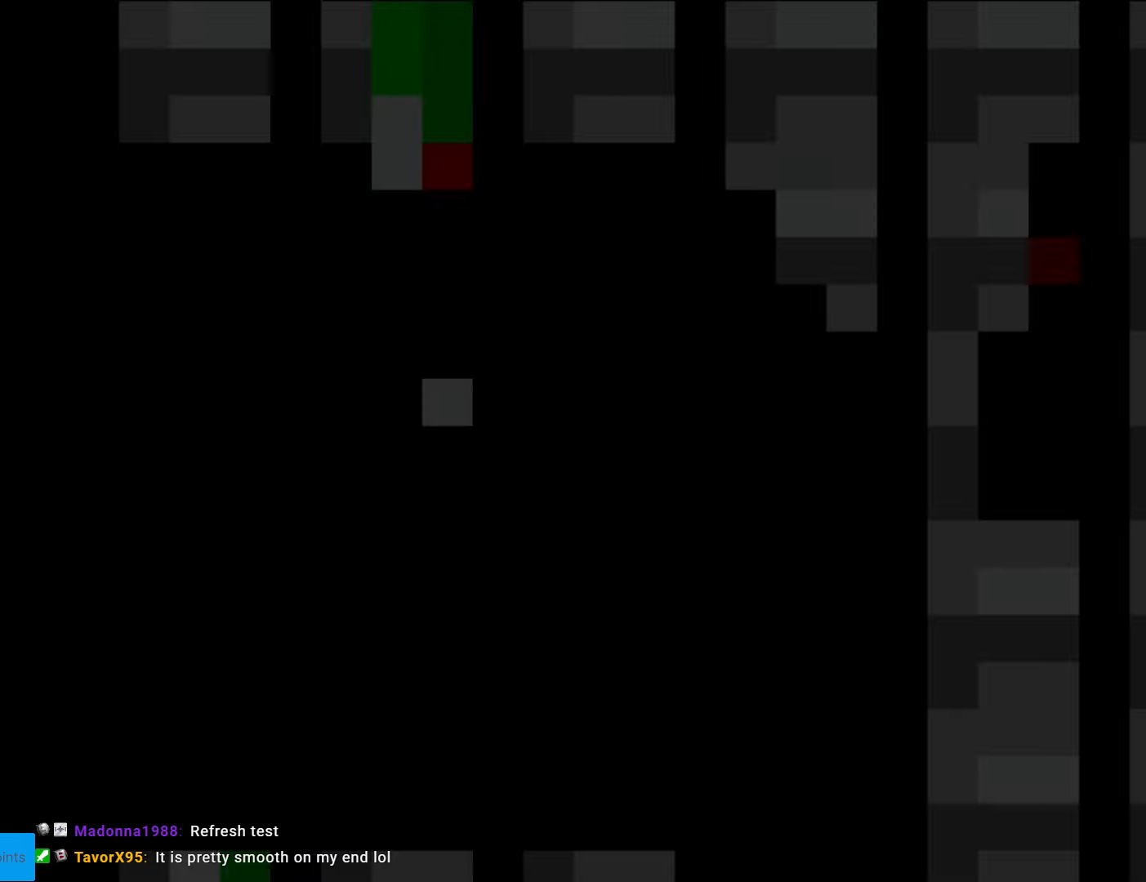
{"buttons": ["Y", "DPAD_RIGHT"], "events": [[367, "B", "up"]]}
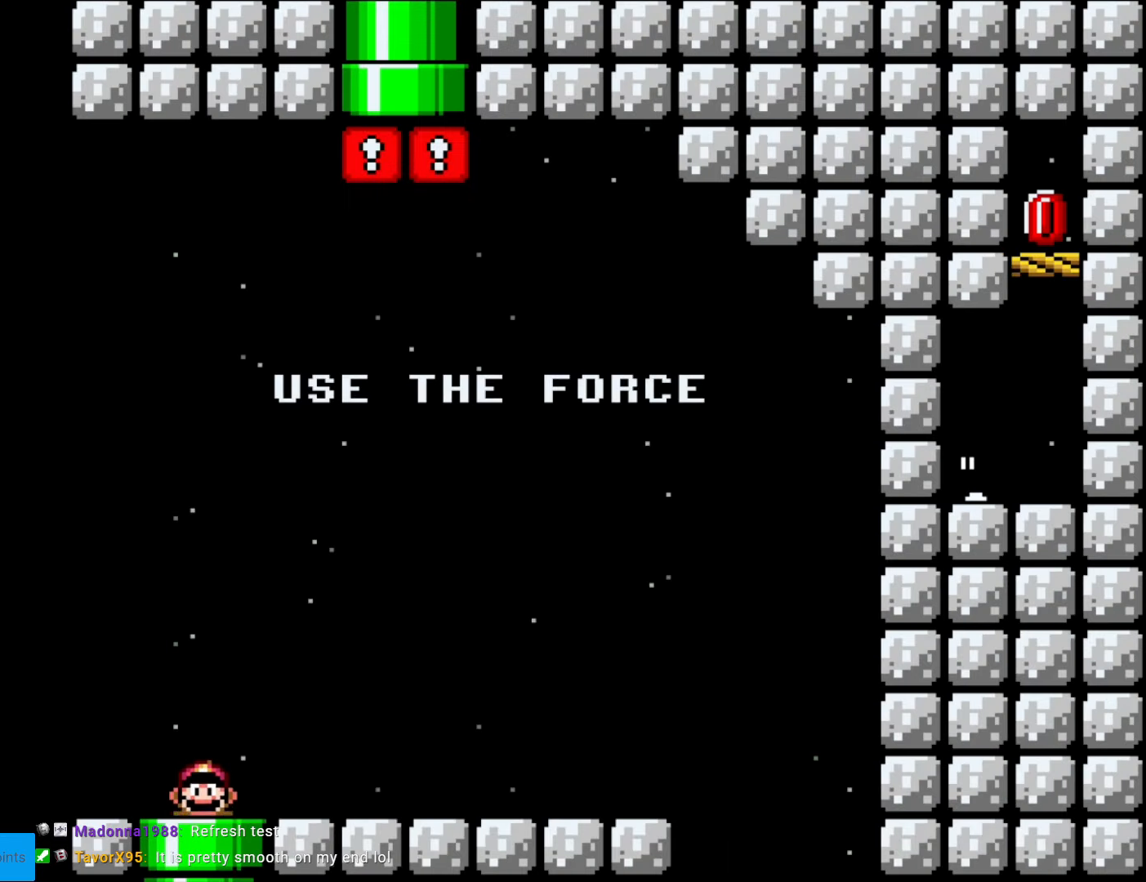
{"buttons": ["Y", "DPAD_RIGHT"], "events": []}
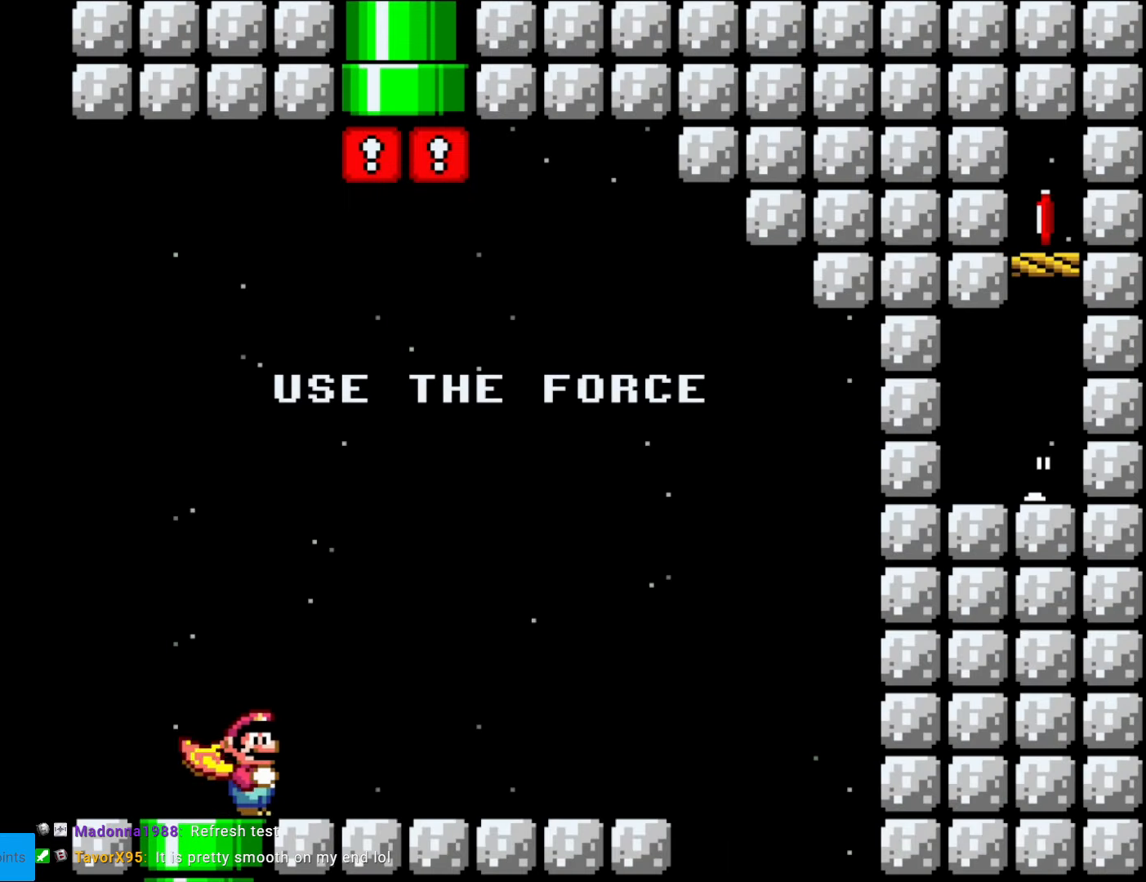
{"buttons": ["Y", "DPAD_RIGHT"], "events": []}
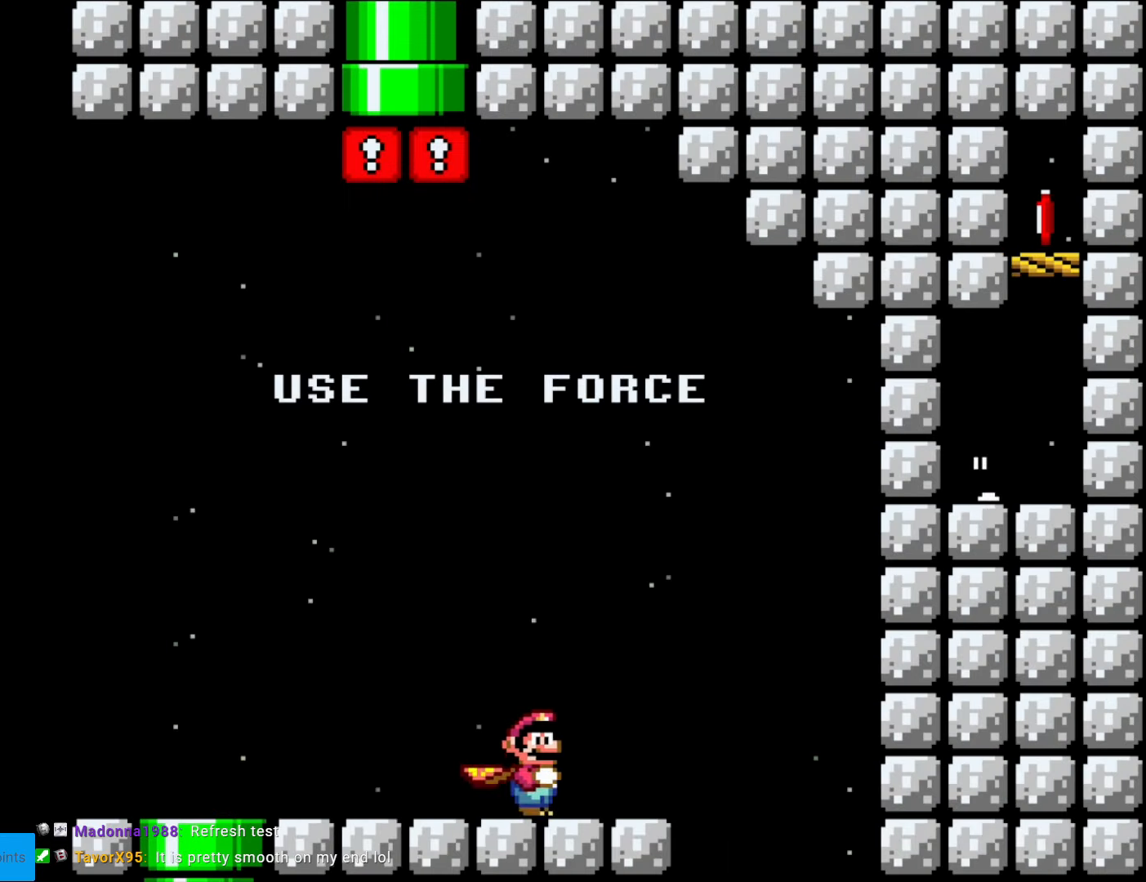
{"buttons": ["Y", "DPAD_LEFT"], "events": [[175, "DPAD_RIGHT", "up"], [193, "DPAD_LEFT", "down"]]}
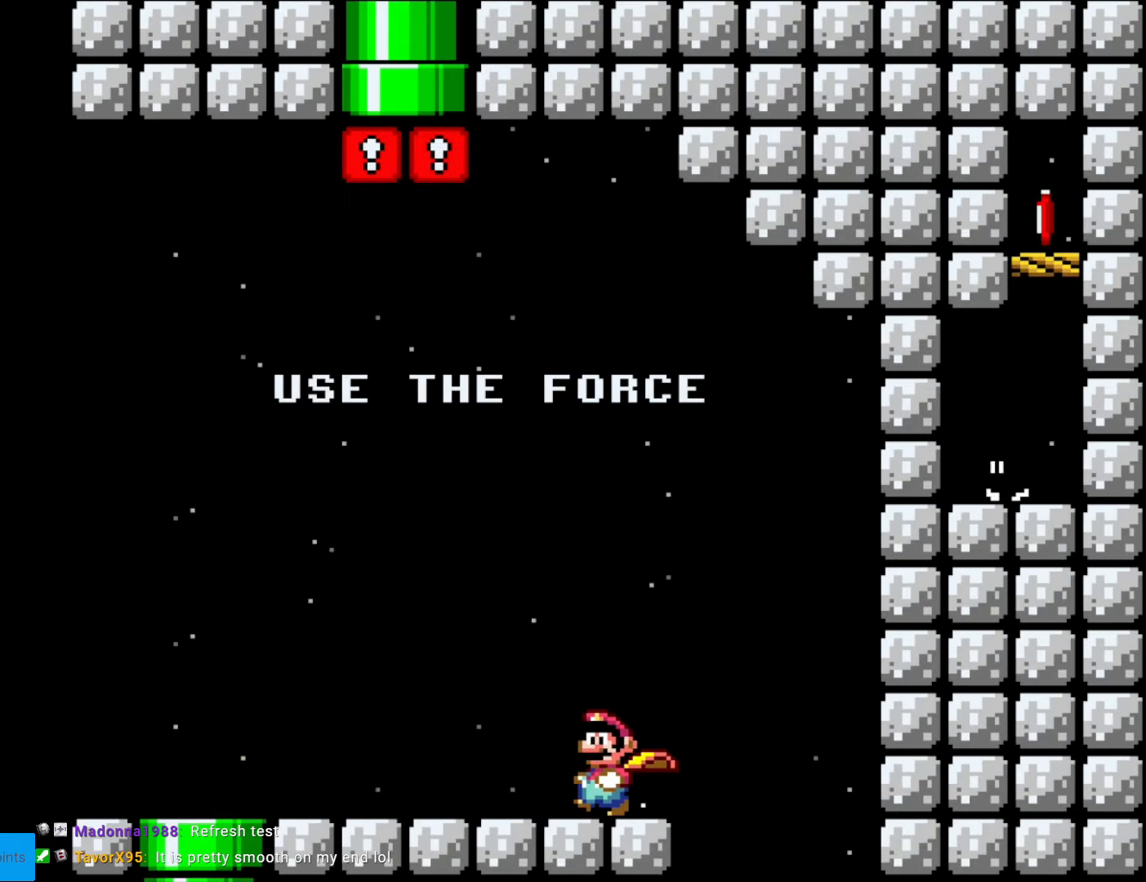
{"buttons": ["Y", "DPAD_LEFT"], "events": []}
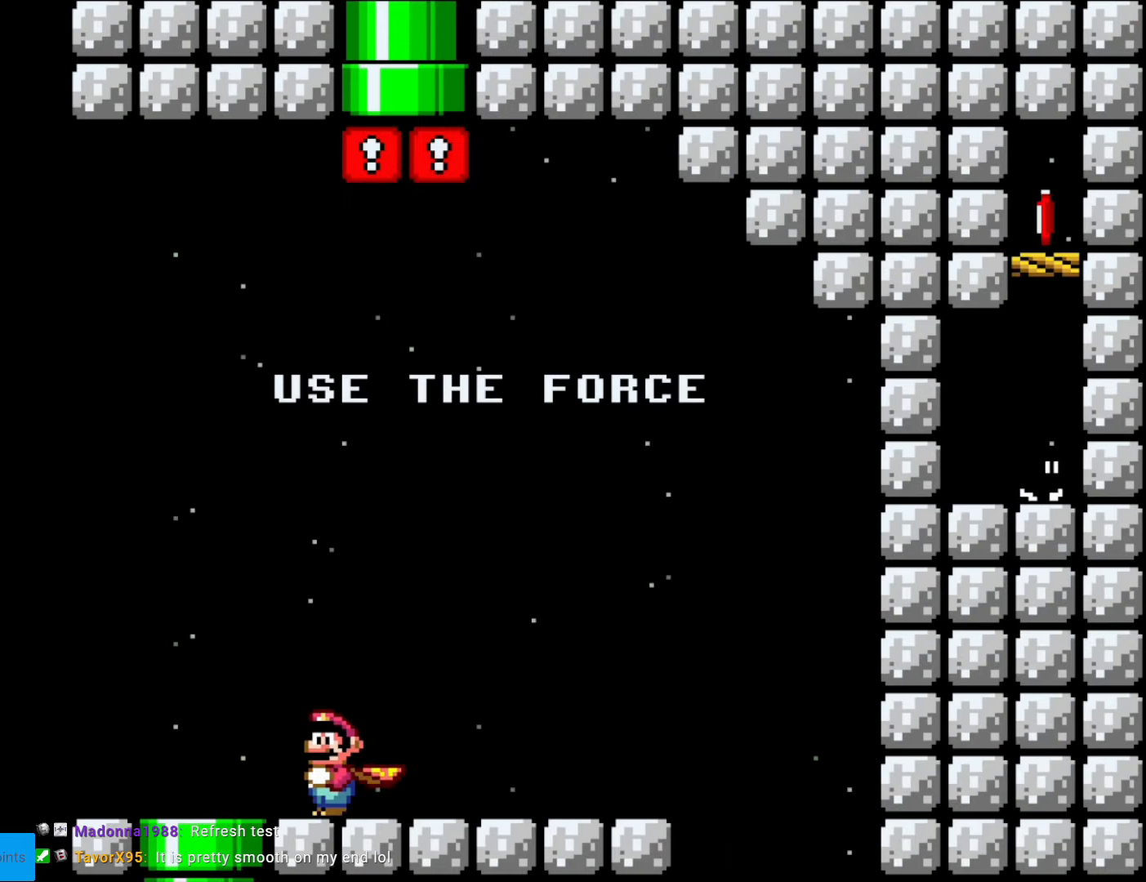
{"buttons": ["B", "Y", "DPAD_LEFT"], "events": [[315, "B", "down"]]}
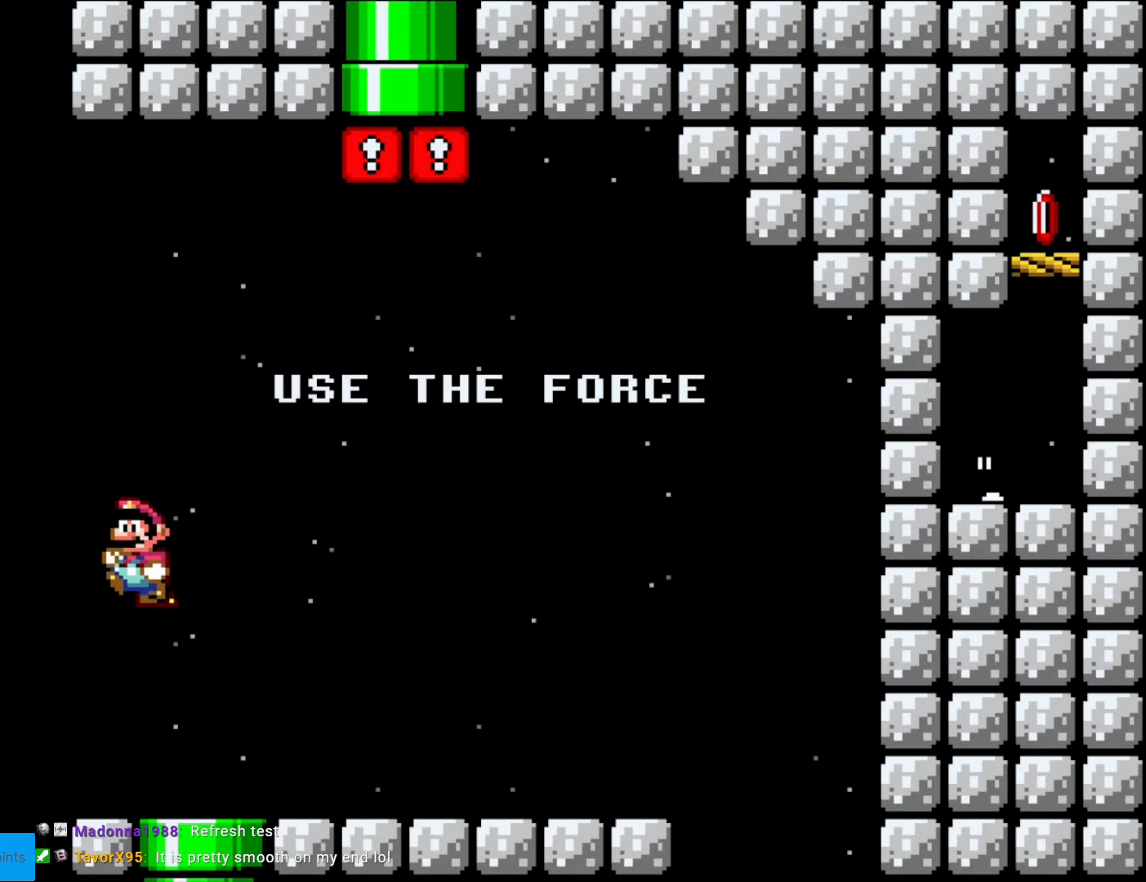
{"buttons": ["B", "Y"], "events": [[35, "DPAD_LEFT", "up"]]}
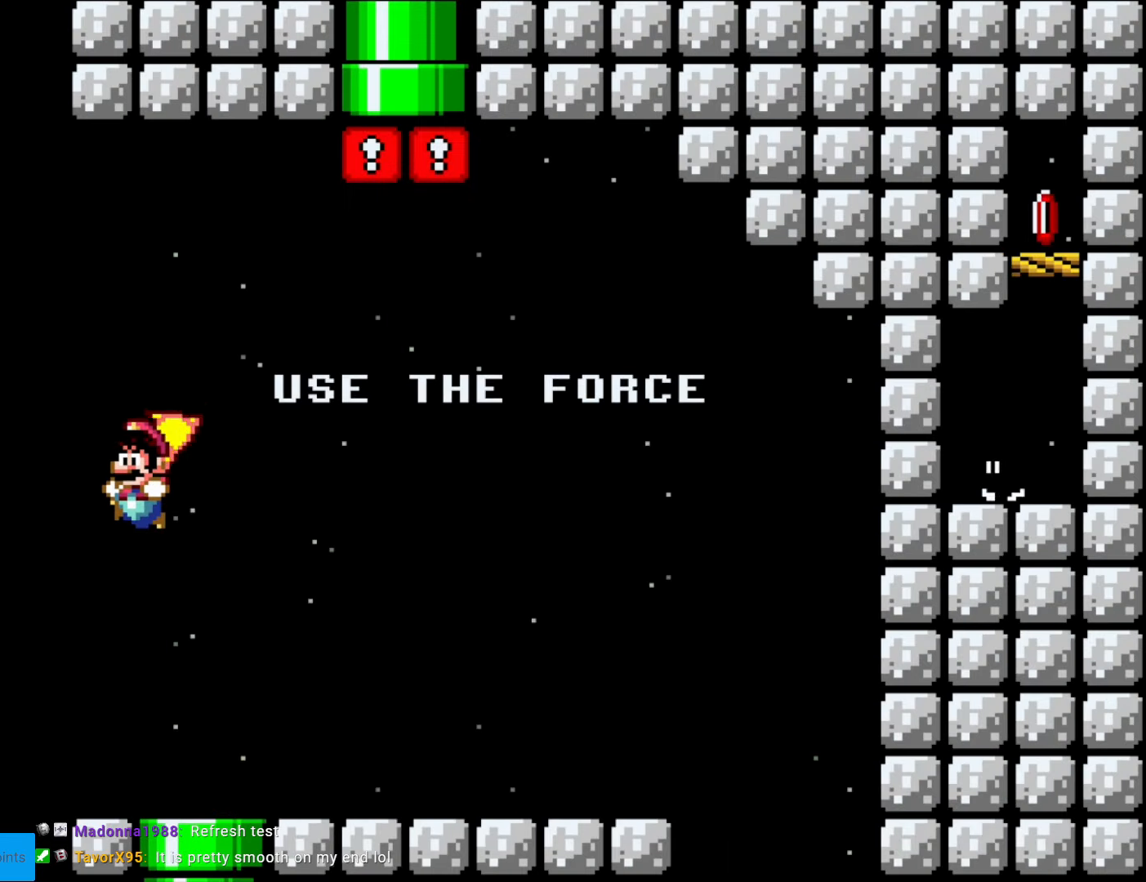
{"buttons": ["Y", "DPAD_RIGHT"], "events": [[35, "B", "up"], [88, "DPAD_RIGHT", "down"]]}
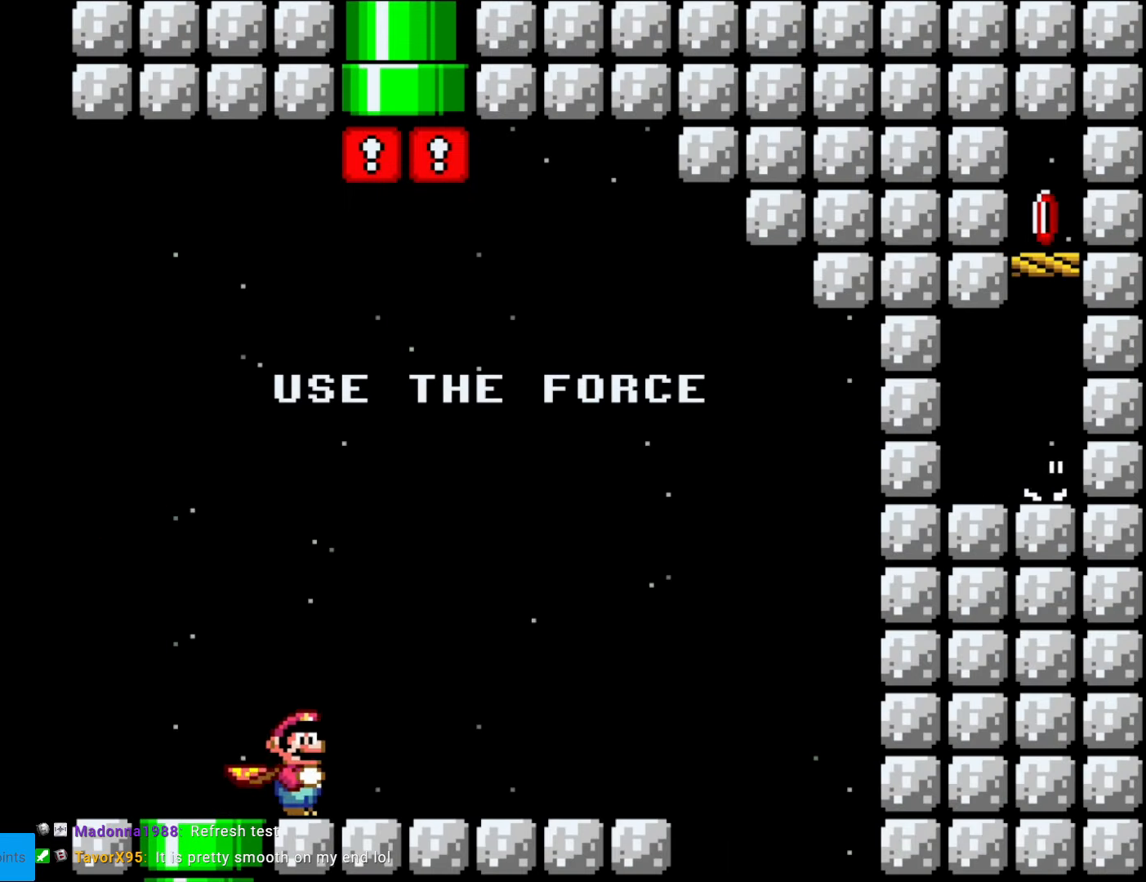
{"buttons": ["Y", "DPAD_RIGHT"], "events": []}
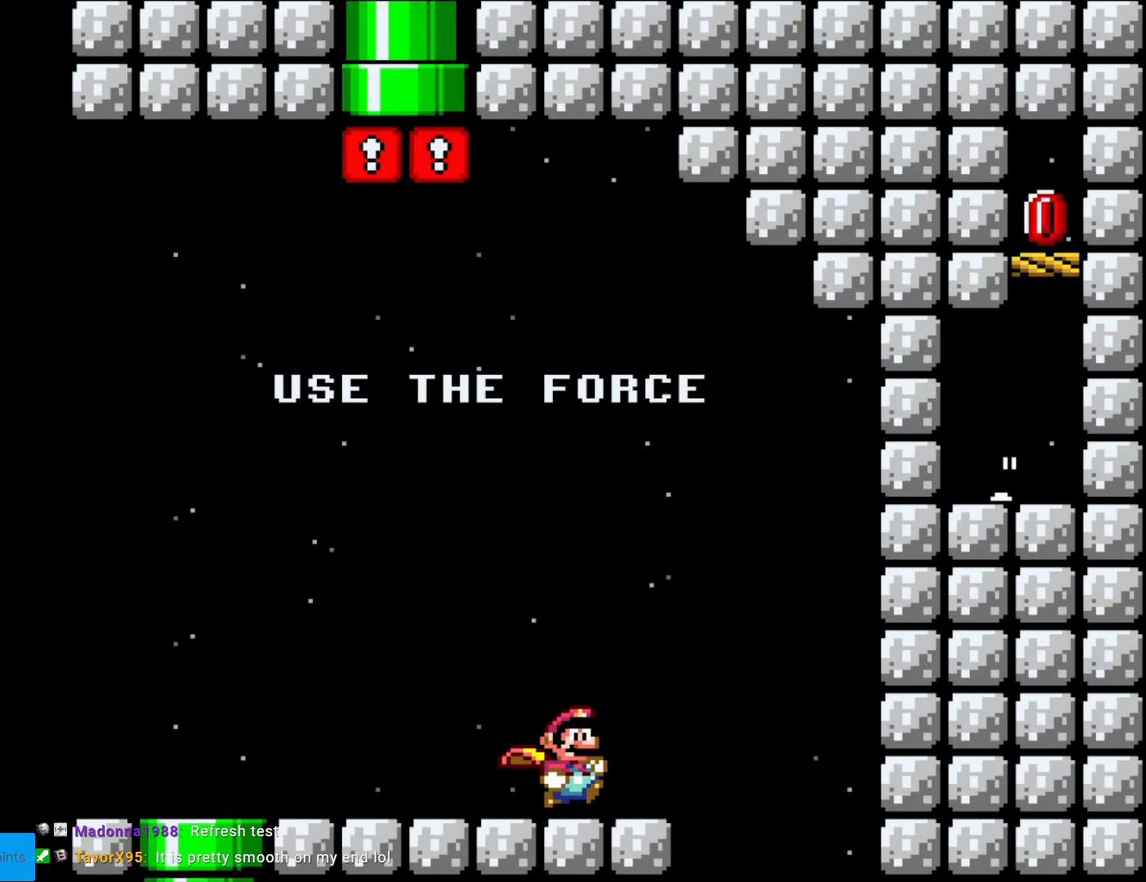
{"buttons": ["Y", "DPAD_LEFT"], "events": [[105, "DPAD_LEFT", "down"], [105, "DPAD_RIGHT", "up"]]}
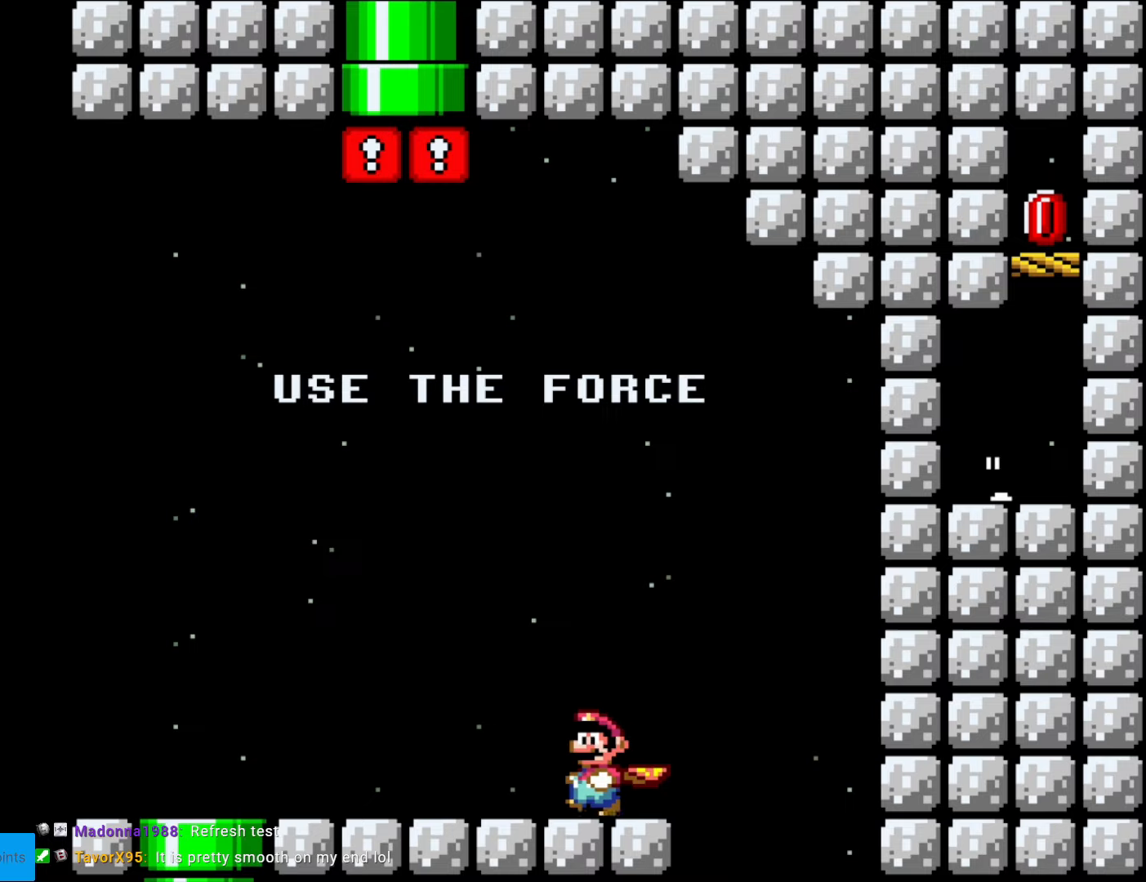
{"buttons": ["Y", "DPAD_LEFT"], "events": []}
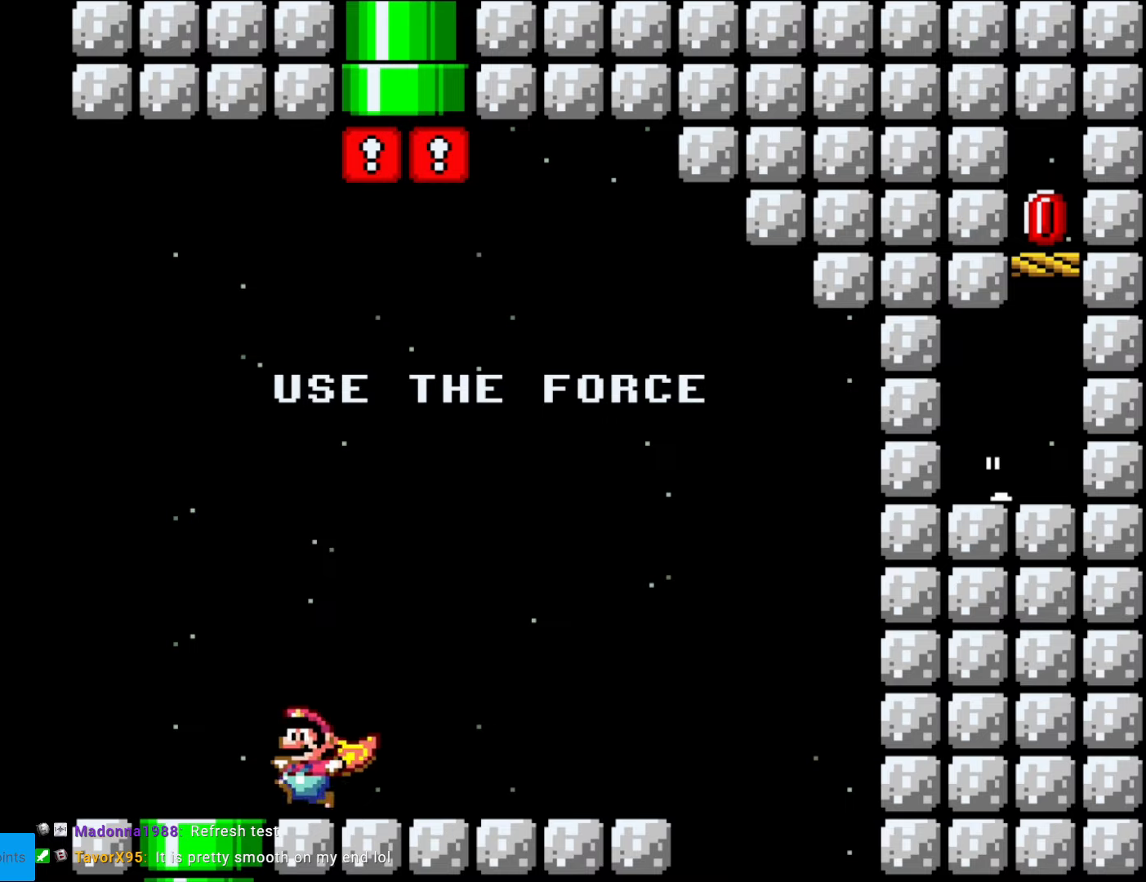
{"buttons": ["B", "Y"], "events": [[87, "B", "down"], [280, "DPAD_LEFT", "up"], [332, "DPAD_RIGHT", "down"], [385, "DPAD_RIGHT", "up"]]}
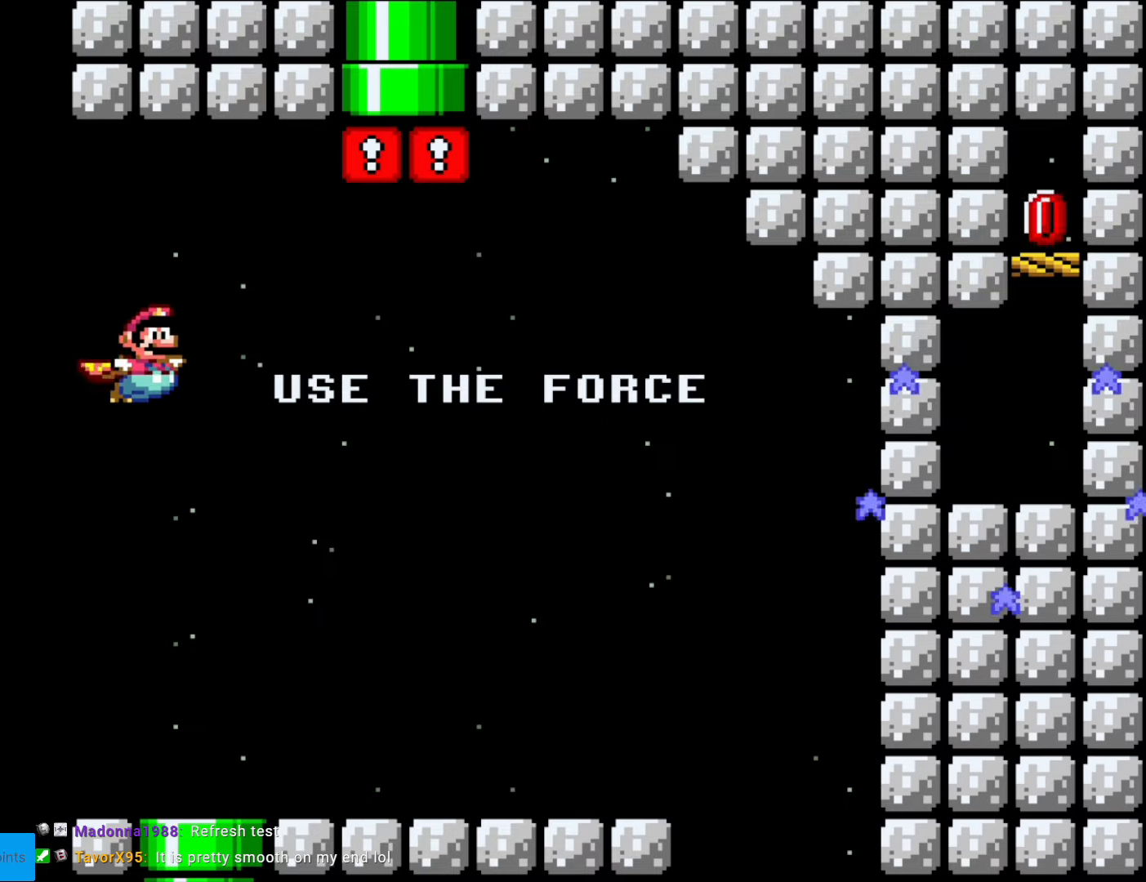
{"buttons": ["Y", "DPAD_RIGHT"], "events": [[350, "B", "up"], [490, "DPAD_RIGHT", "down"]]}
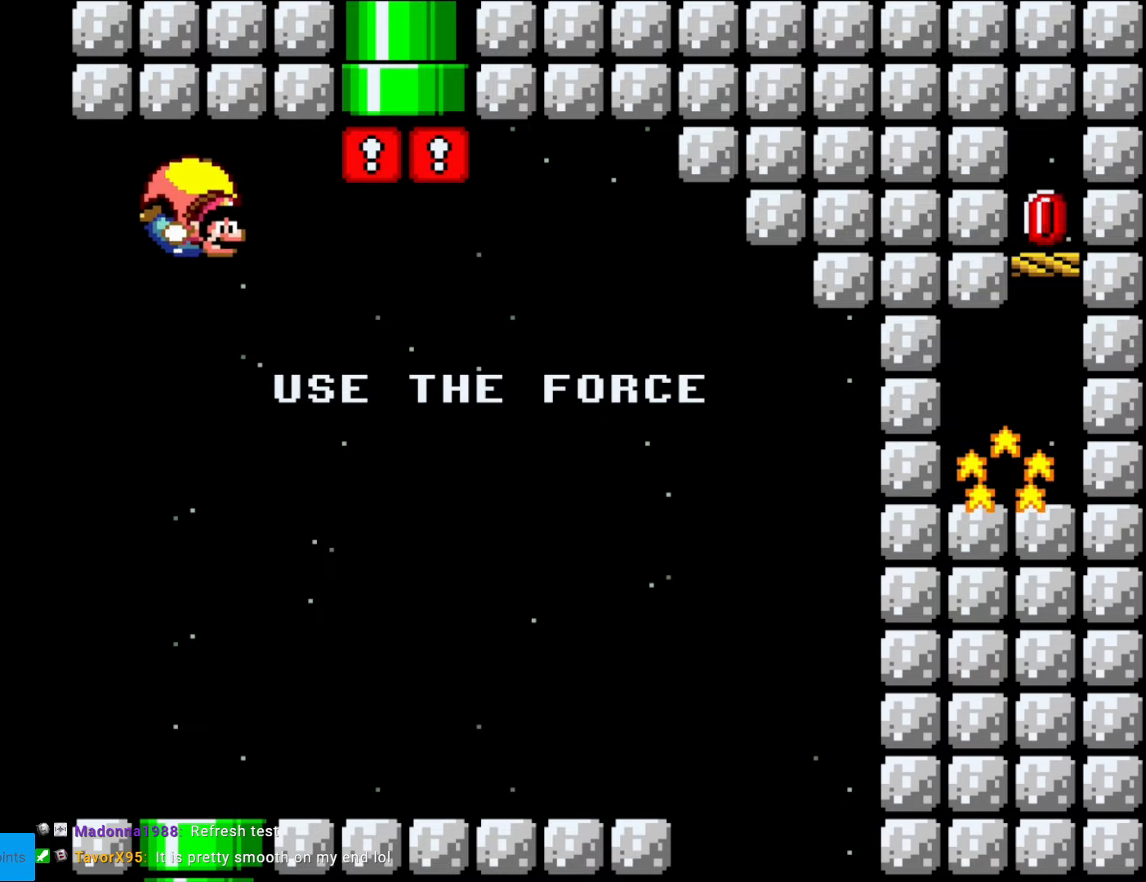
{"buttons": ["Y", "DPAD_RIGHT"], "events": []}
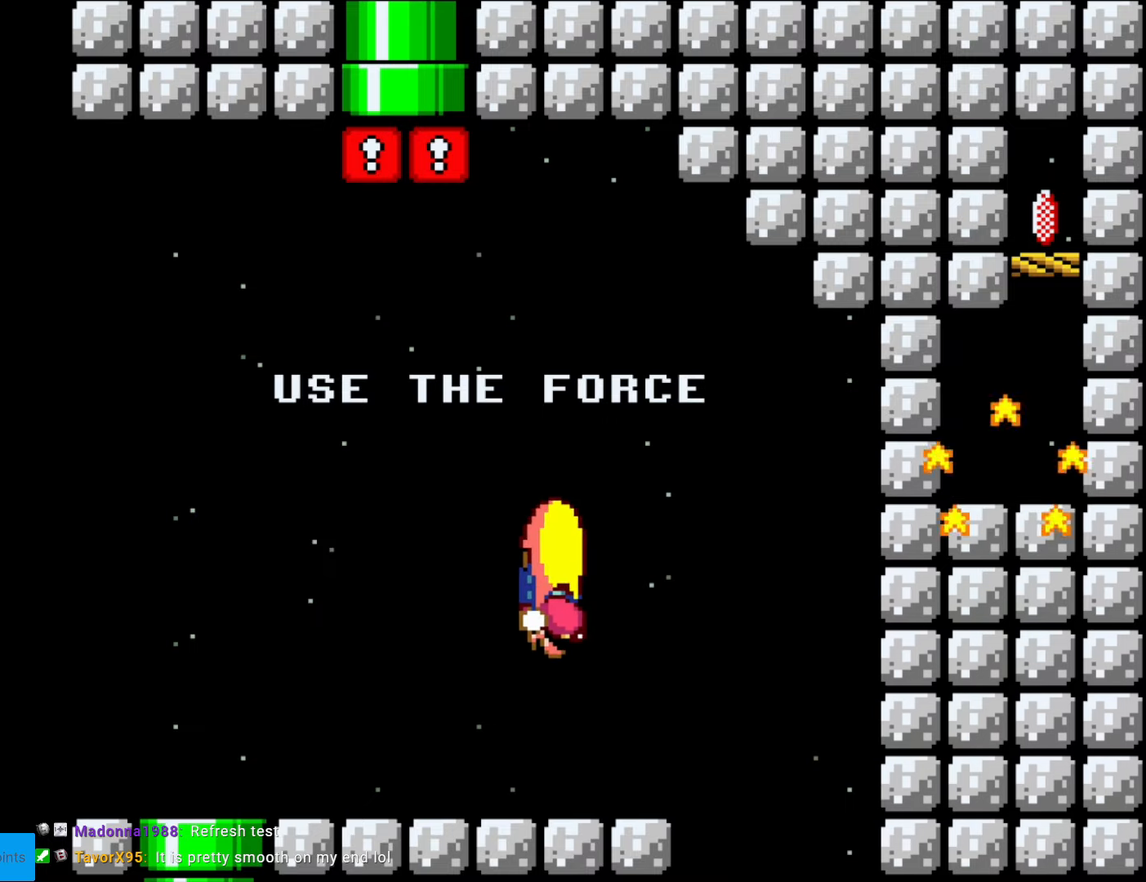
{"buttons": ["Y", "DPAD_RIGHT"], "events": []}
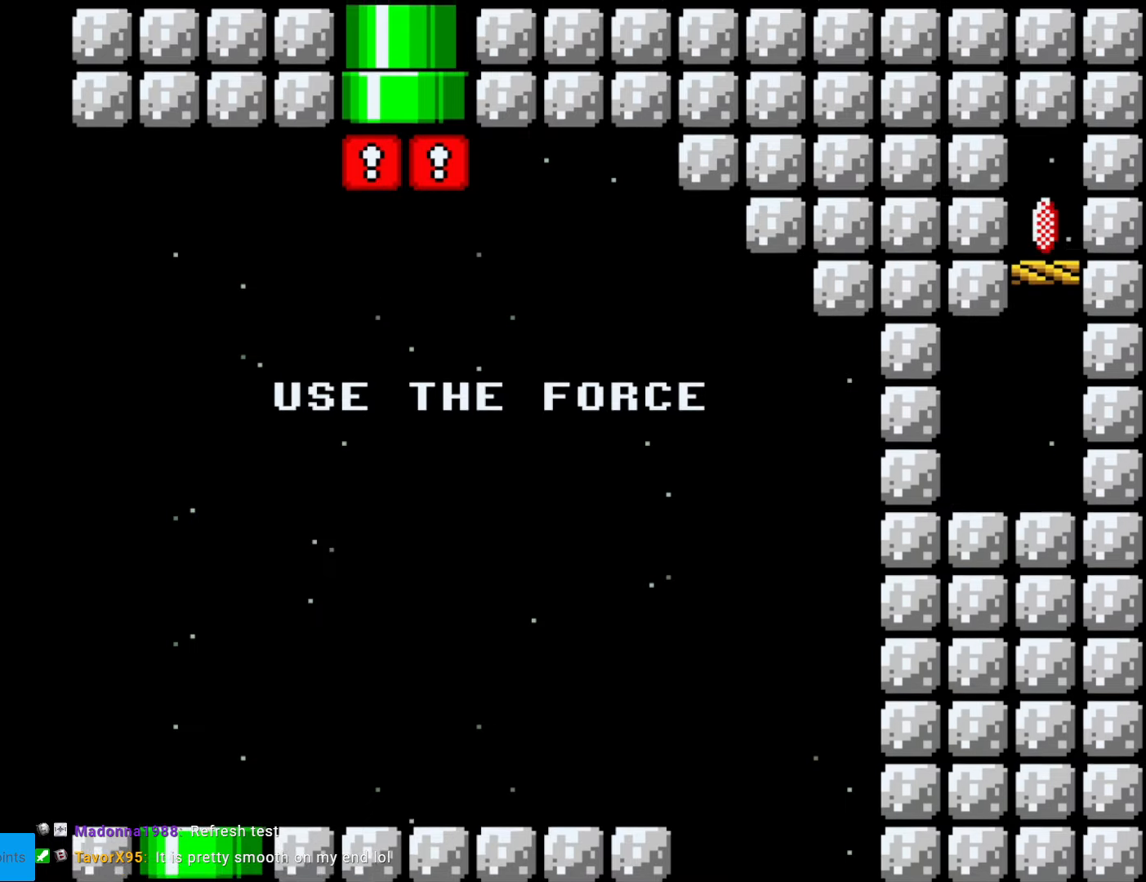
{"buttons": [], "events": [[140, "DPAD_RIGHT", "up"], [490, "Y", "up"]]}